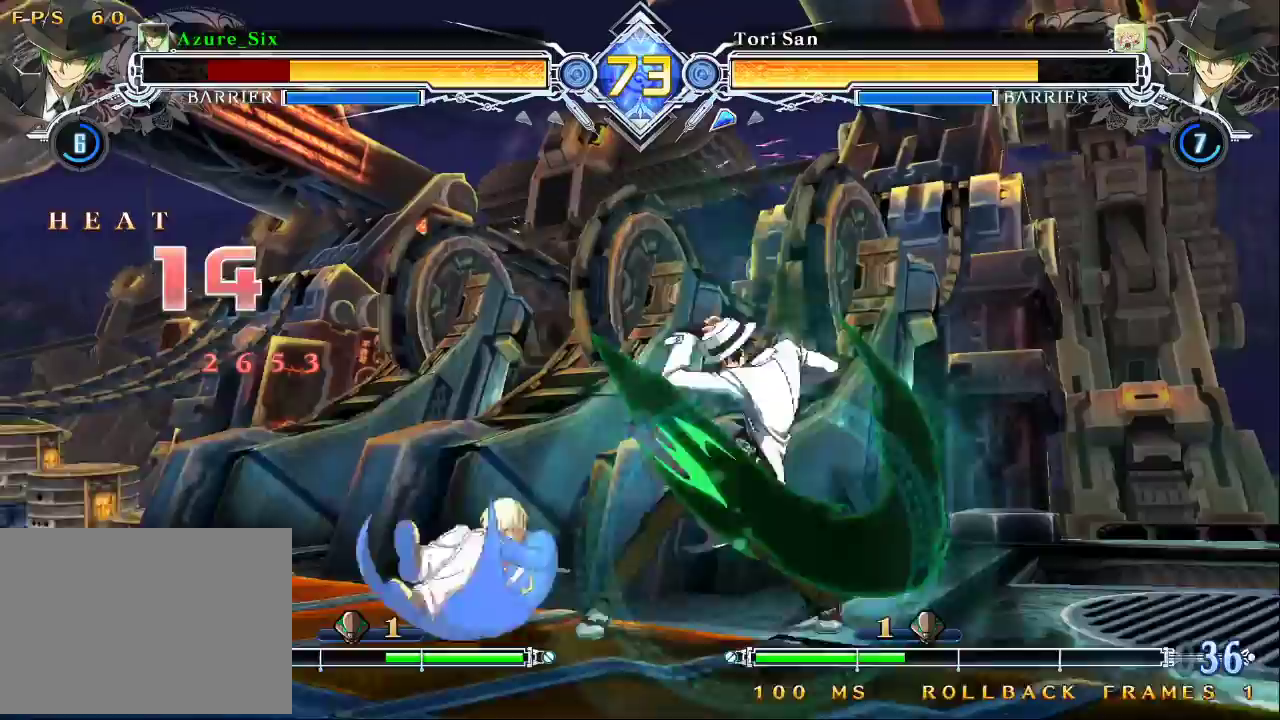
Gameplay with a controller (arcade stick); each line is a JSON object with the inputs held at the frame after it (dt_ms = milliseconds from this image to that frame). "events" lists button and stick changes between this image and that frame as [ms after this image, input, new state], when the widget could be followed in between. Not read: L3 R3.
{"dt_ms": 500, "buttons": [], "left_stick": "center"}
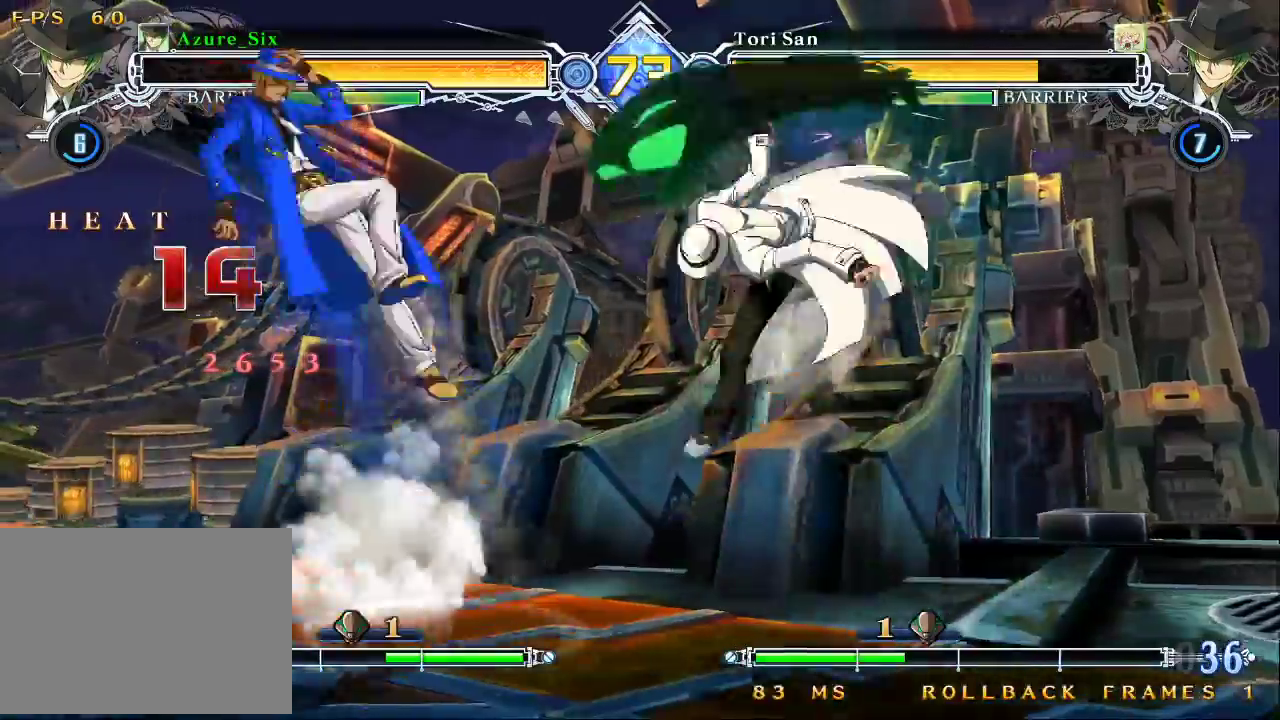
{"dt_ms": 500, "buttons": [], "left_stick": "right", "events": [[433, "left_stick", "right"]]}
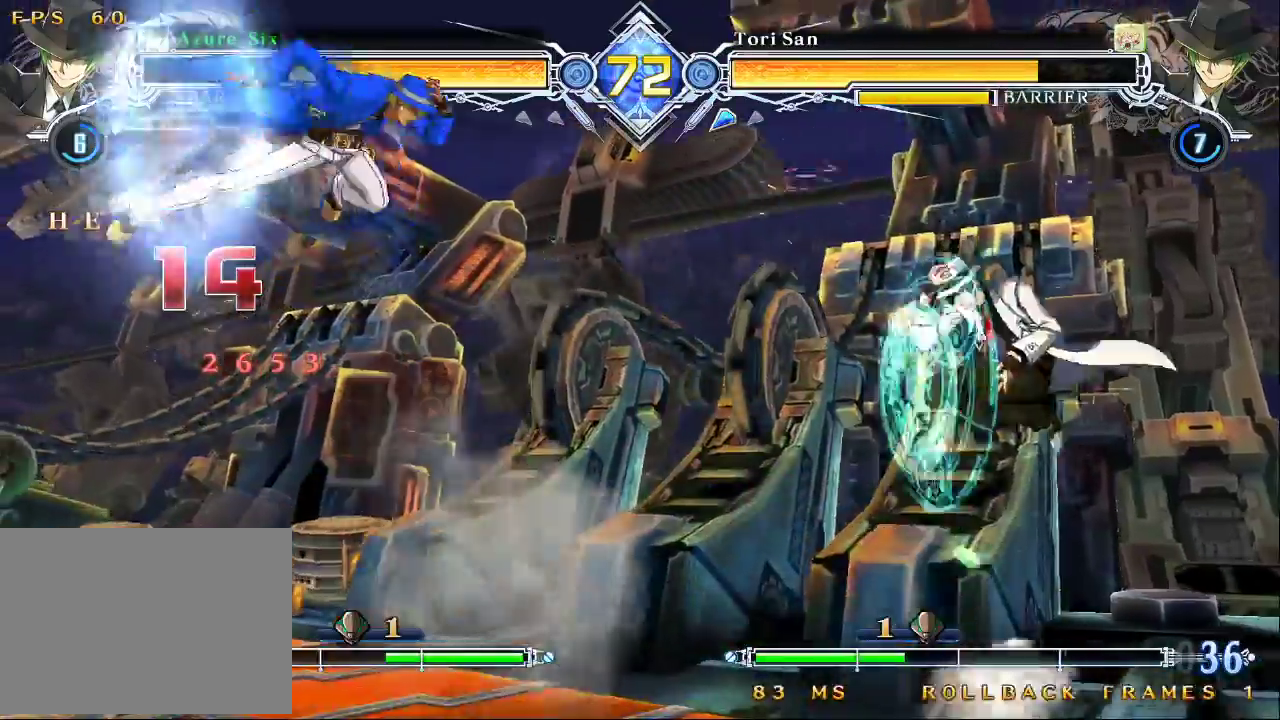
{"dt_ms": 1000, "buttons": [], "left_stick": "left"}
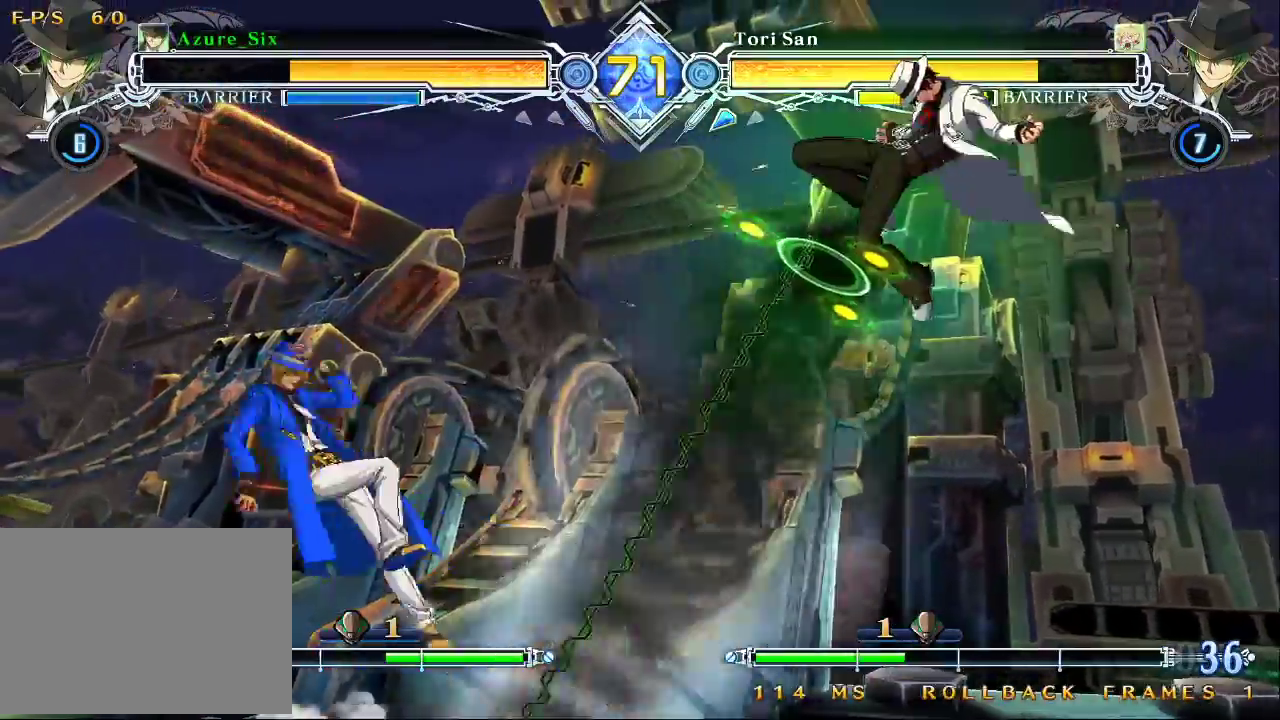
{"dt_ms": 500, "buttons": [], "left_stick": "center"}
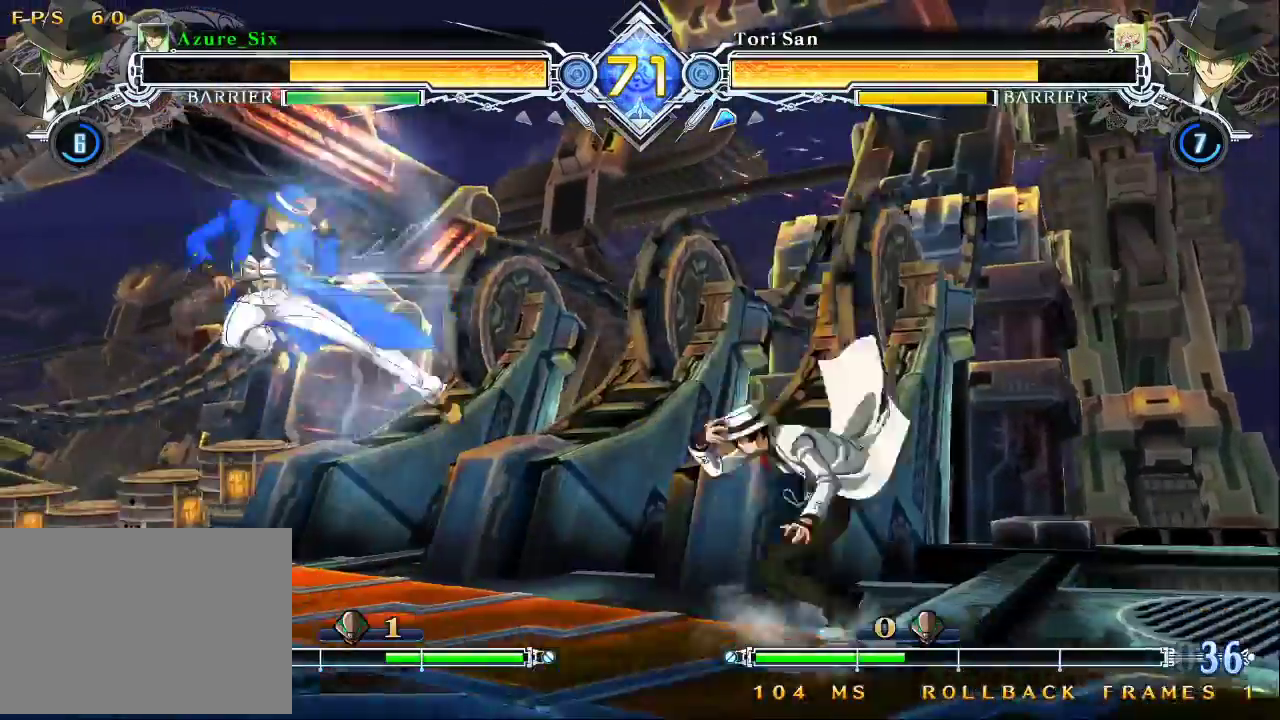
{"dt_ms": 500, "buttons": [], "left_stick": "center", "events": [[67, "CROSS", "down"], [167, "CROSS", "up"]]}
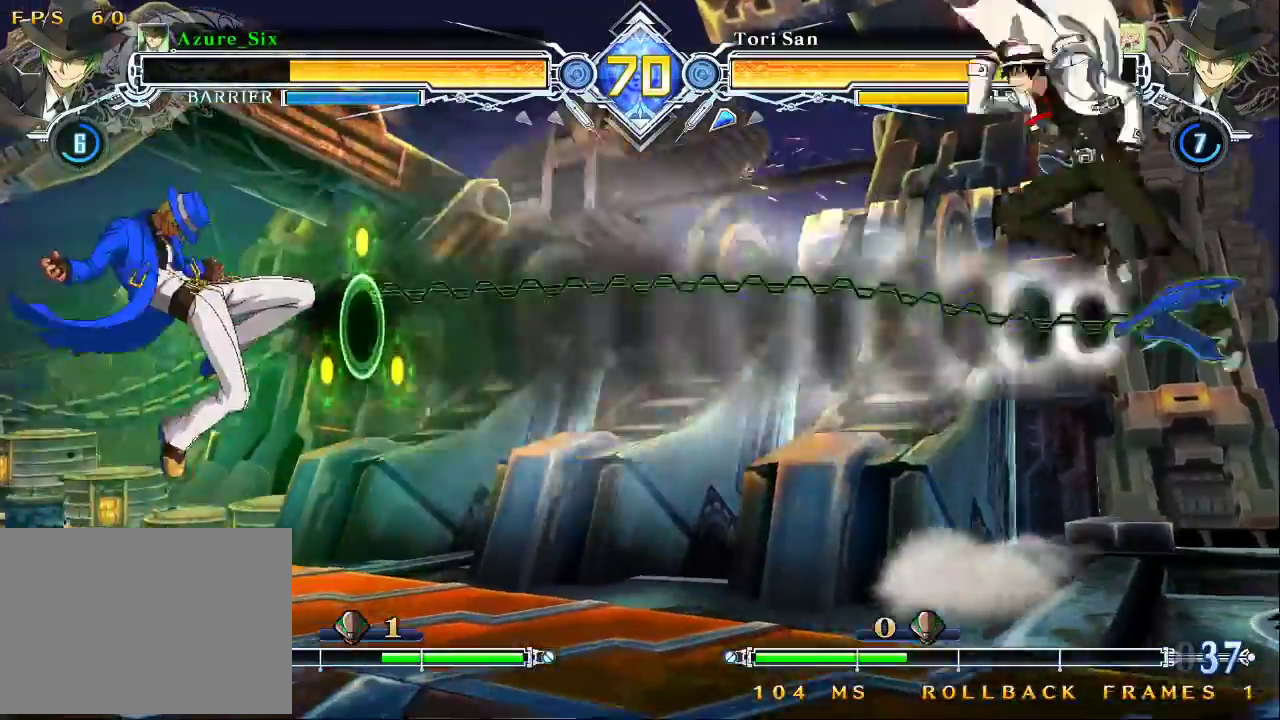
{"dt_ms": 500, "buttons": [], "left_stick": "center", "events": [[67, "CROSS", "down"], [167, "CROSS", "up"], [267, "left_stick", "down"], [333, "TRIANGLE", "down"], [467, "TRIANGLE", "up"], [467, "left_stick", "center"]]}
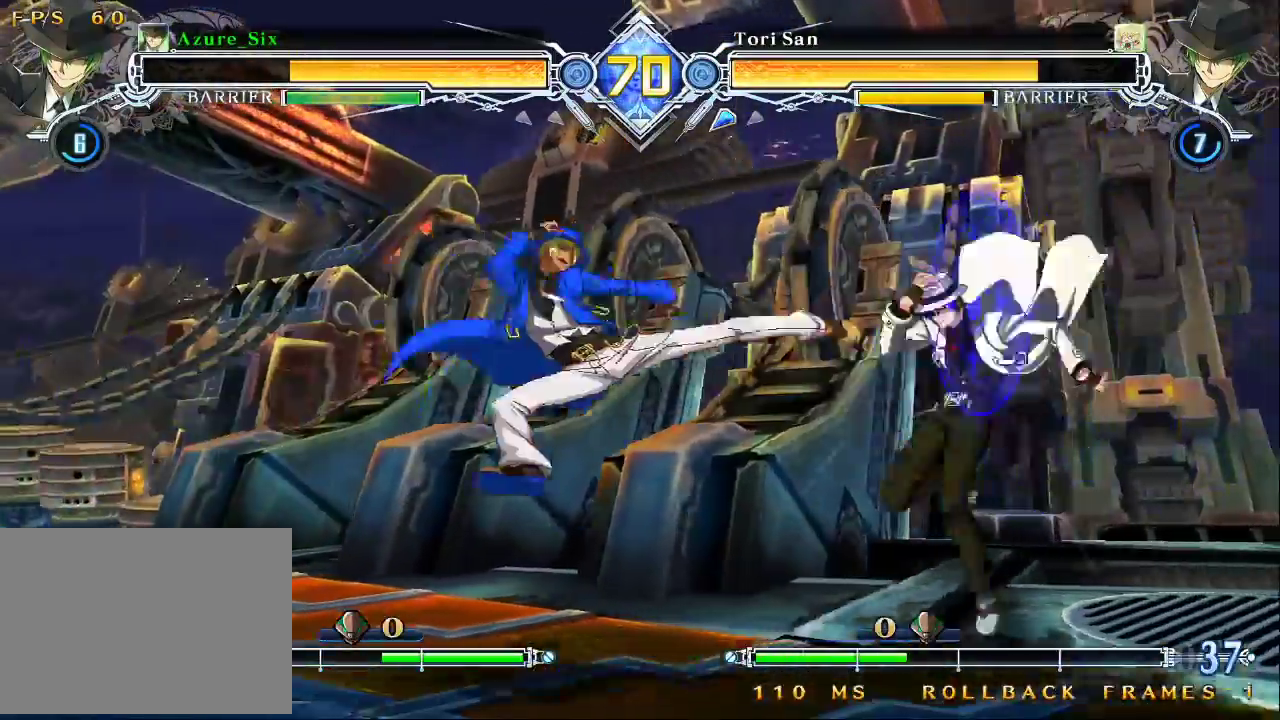
{"dt_ms": 500, "buttons": [], "left_stick": "center"}
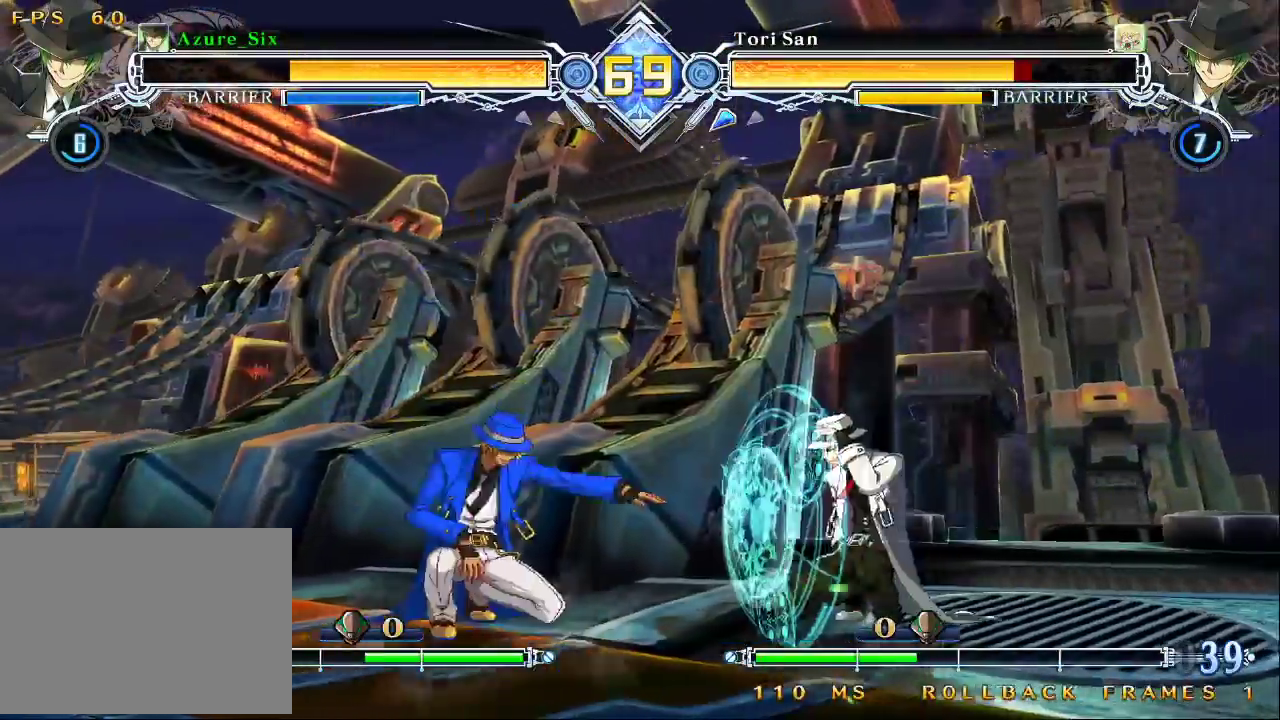
{"dt_ms": 500, "buttons": [], "left_stick": "center", "events": [[200, "left_stick", "up-left"], [333, "left_stick", "left"], [433, "left_stick", "center"]]}
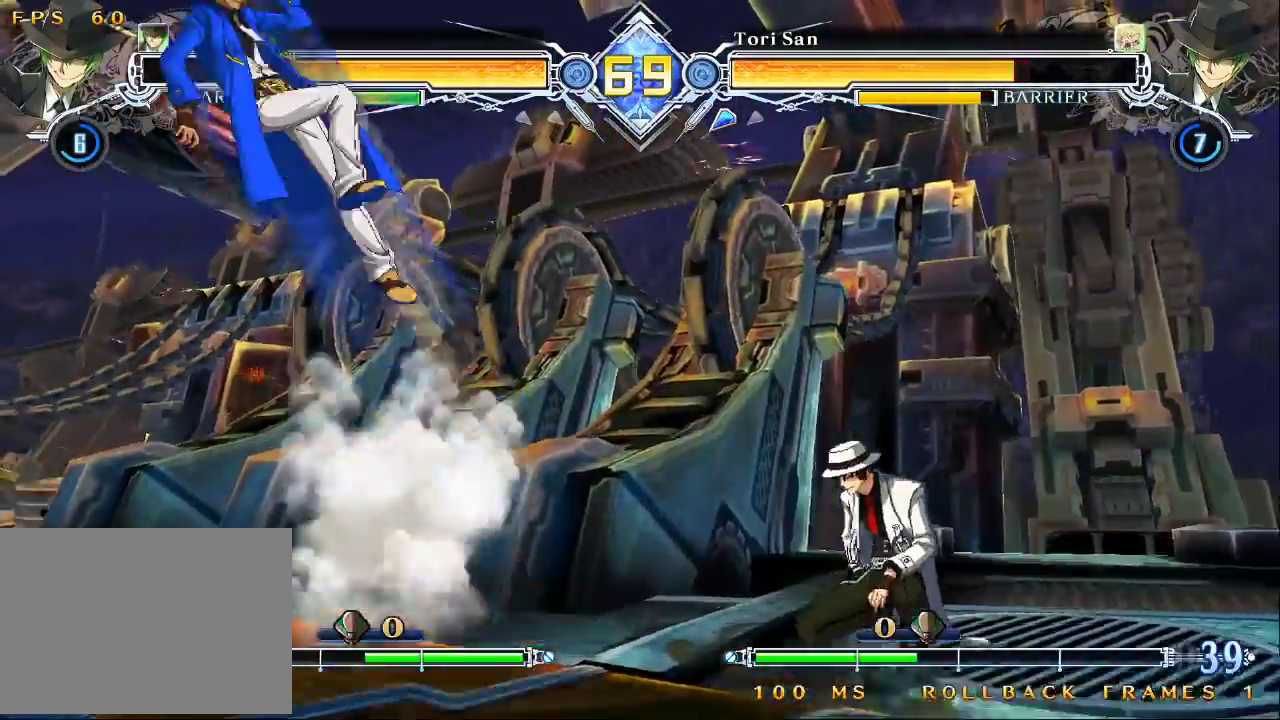
{"dt_ms": 500, "buttons": [], "left_stick": "left", "events": [[100, "left_stick", "right"], [267, "left_stick", "left"]]}
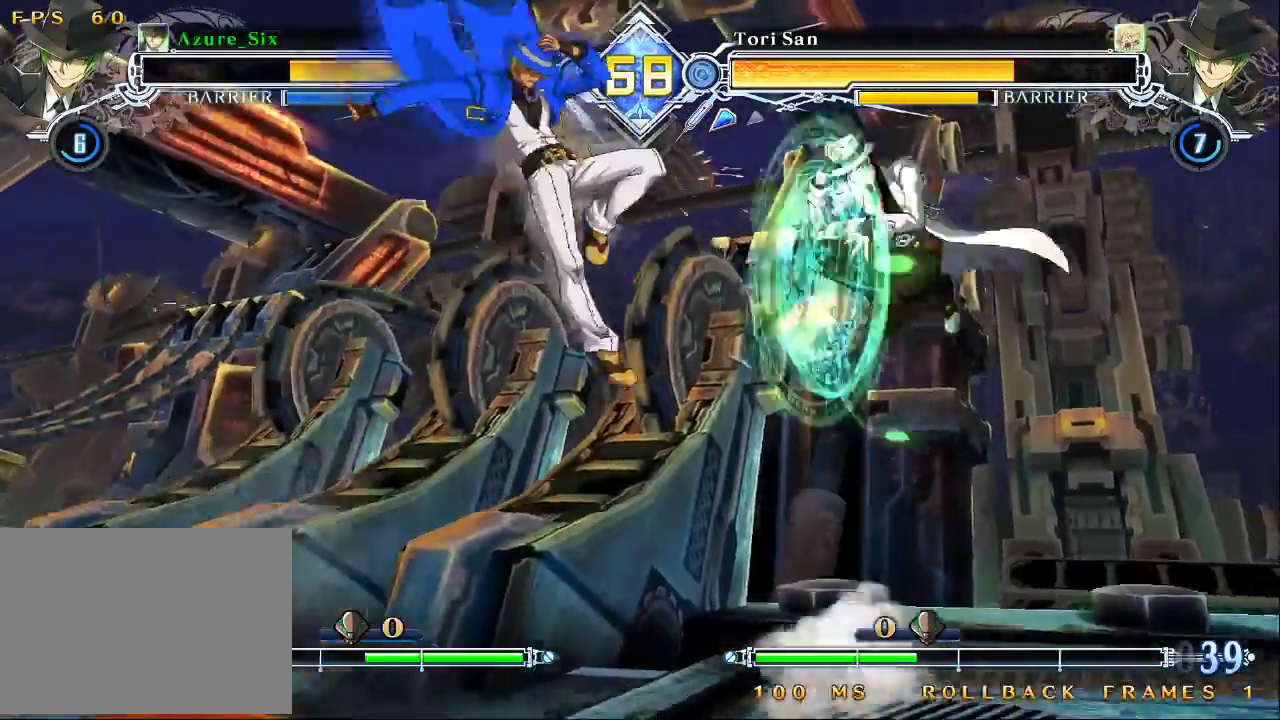
{"dt_ms": 500, "buttons": [], "left_stick": "up-left", "events": [[67, "SQUARE", "down"], [167, "SQUARE", "up"], [400, "left_stick", "up-left"]]}